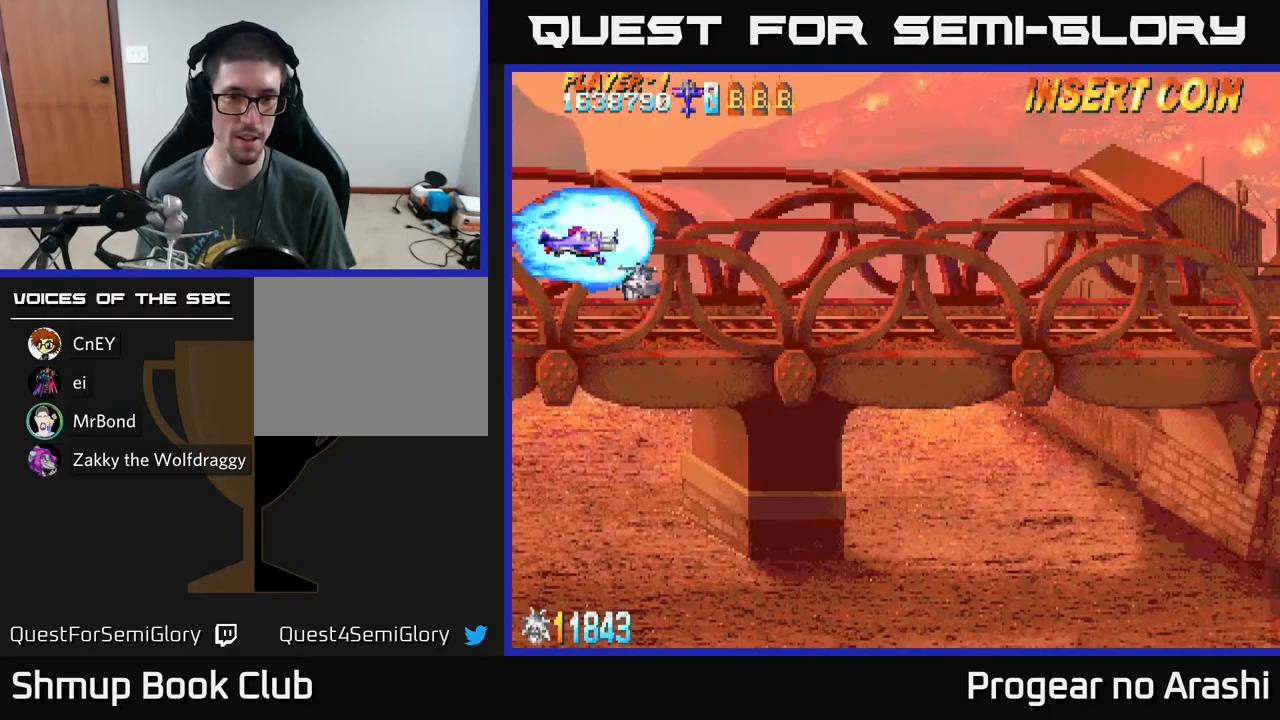
Gameplay with a controller (Xbox layout); each line is a JSON object with the inputs held at the frame after it. "events" lists button and stick changes between this image and that frame as [ms after this image, input, new state], when the widget could be followed in between. Not read: right_stick.
{"buttons": ["DPAD_DOWN", "DPAD_RIGHT"], "left_stick": "center", "events": [[383, "DPAD_DOWN", "down"], [417, "DPAD_RIGHT", "down"]]}
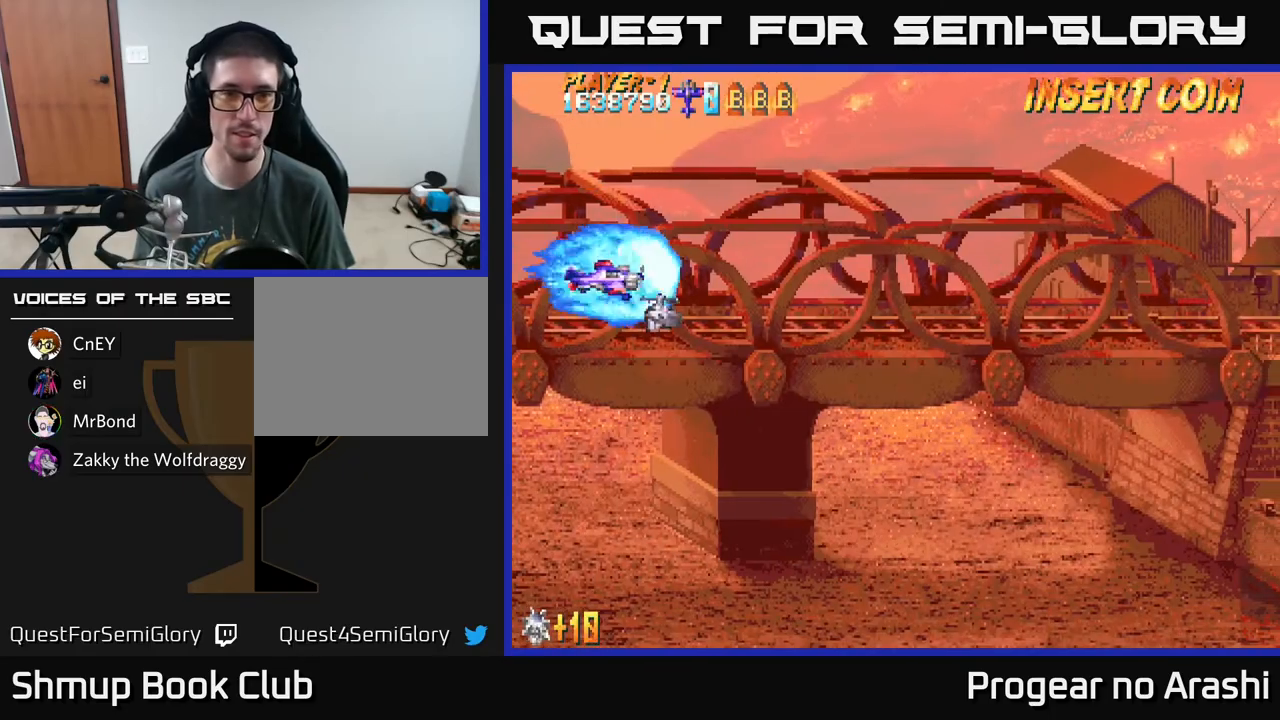
{"buttons": ["DPAD_DOWN", "DPAD_RIGHT"], "left_stick": "center", "events": []}
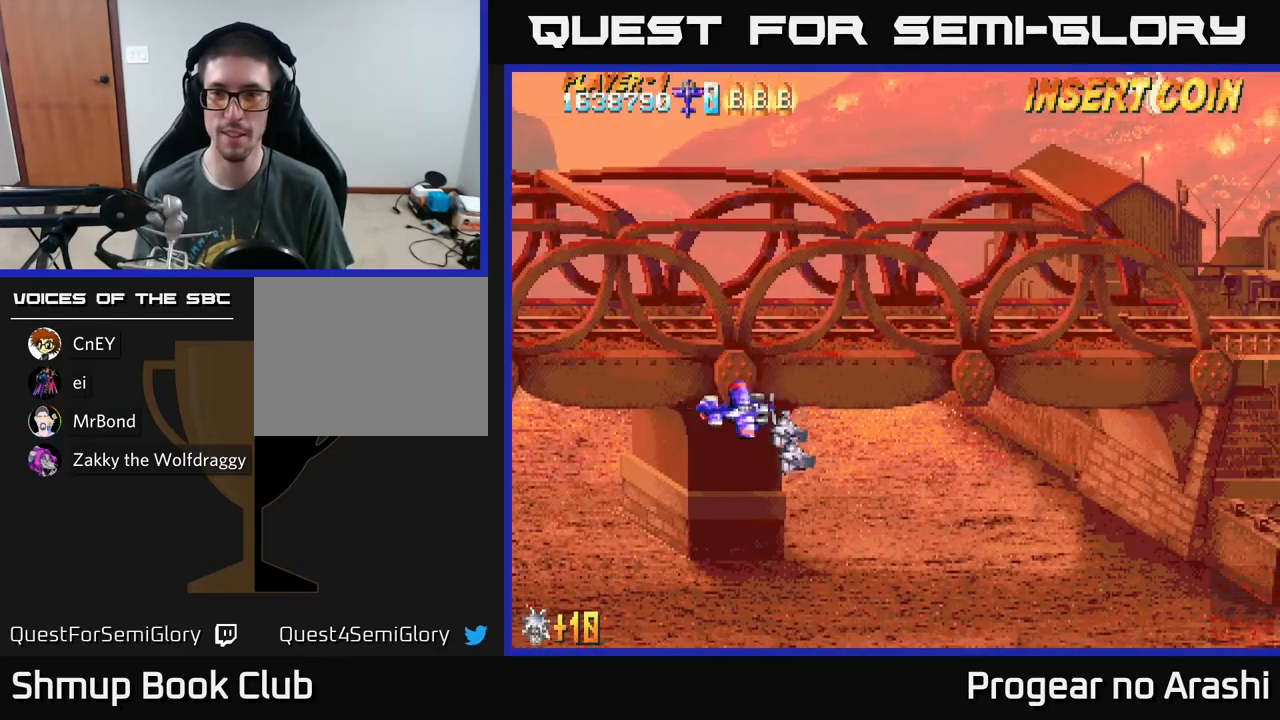
{"buttons": ["DPAD_RIGHT"], "left_stick": "center", "events": [[483, "DPAD_DOWN", "up"]]}
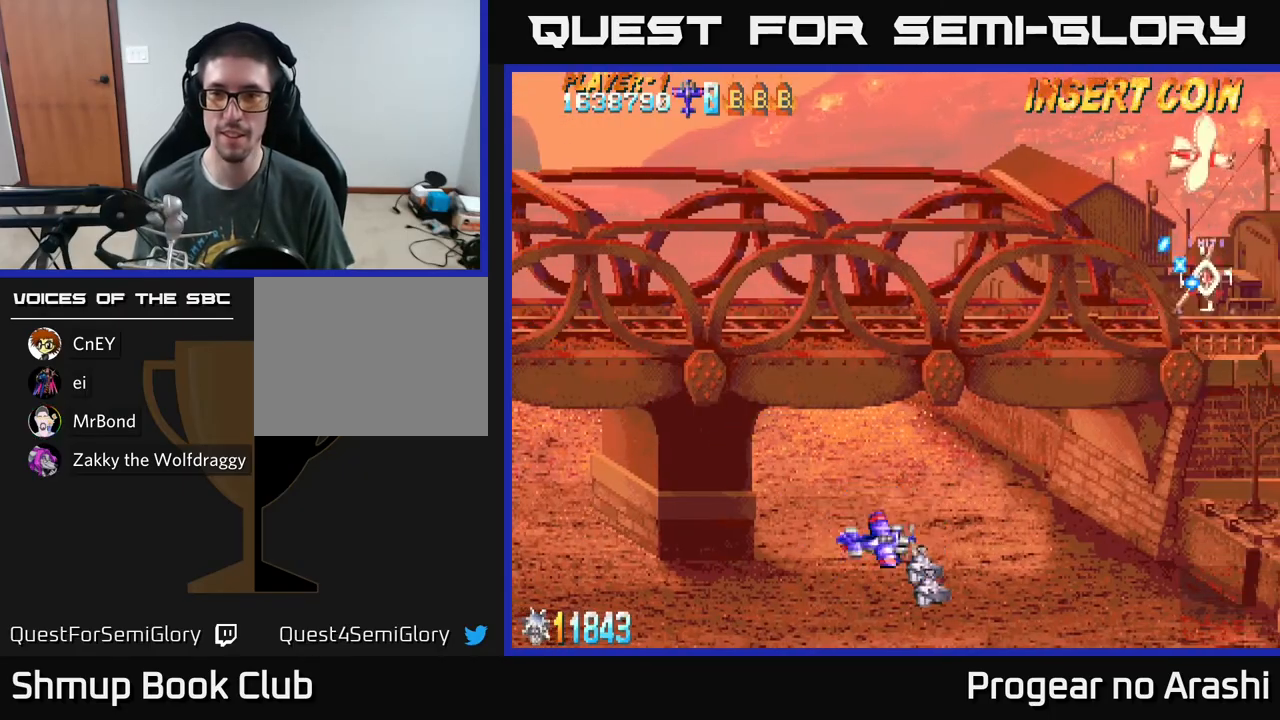
{"buttons": ["X", "DPAD_UP"], "left_stick": "center", "events": [[67, "DPAD_RIGHT", "up"], [67, "DPAD_UP", "down"], [333, "X", "down"]]}
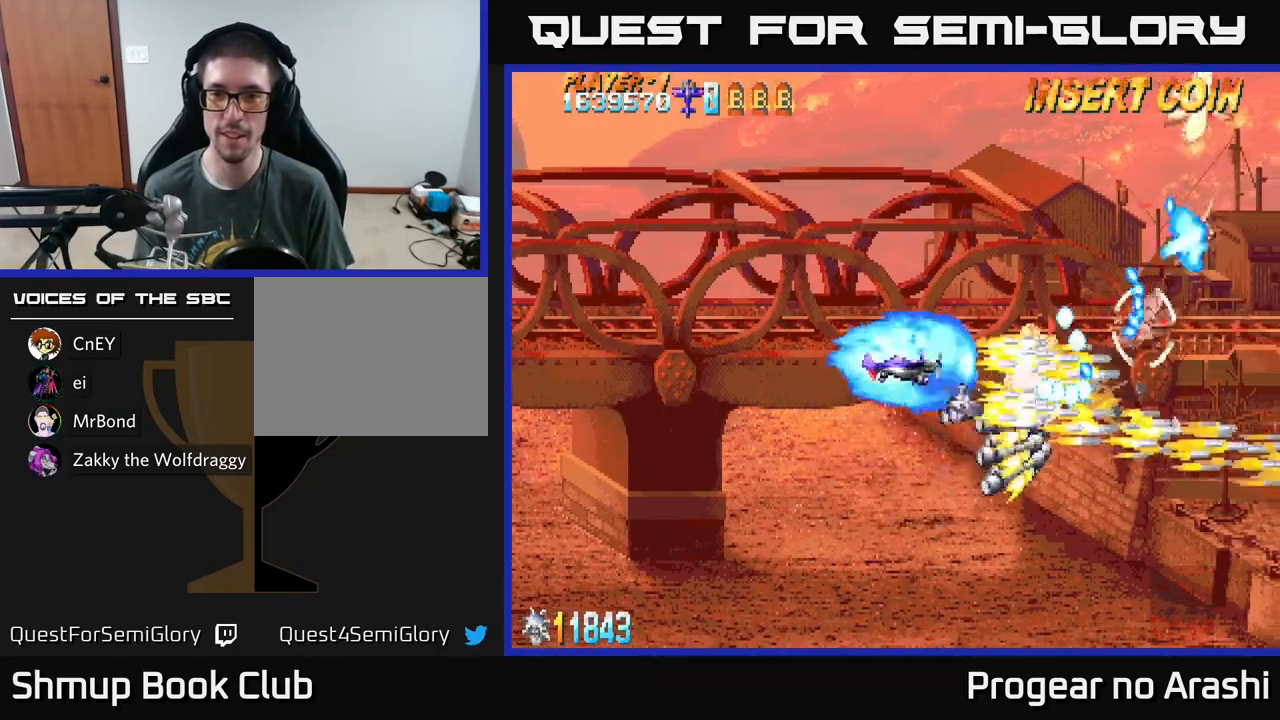
{"buttons": ["X", "DPAD_UP"], "left_stick": "center", "events": []}
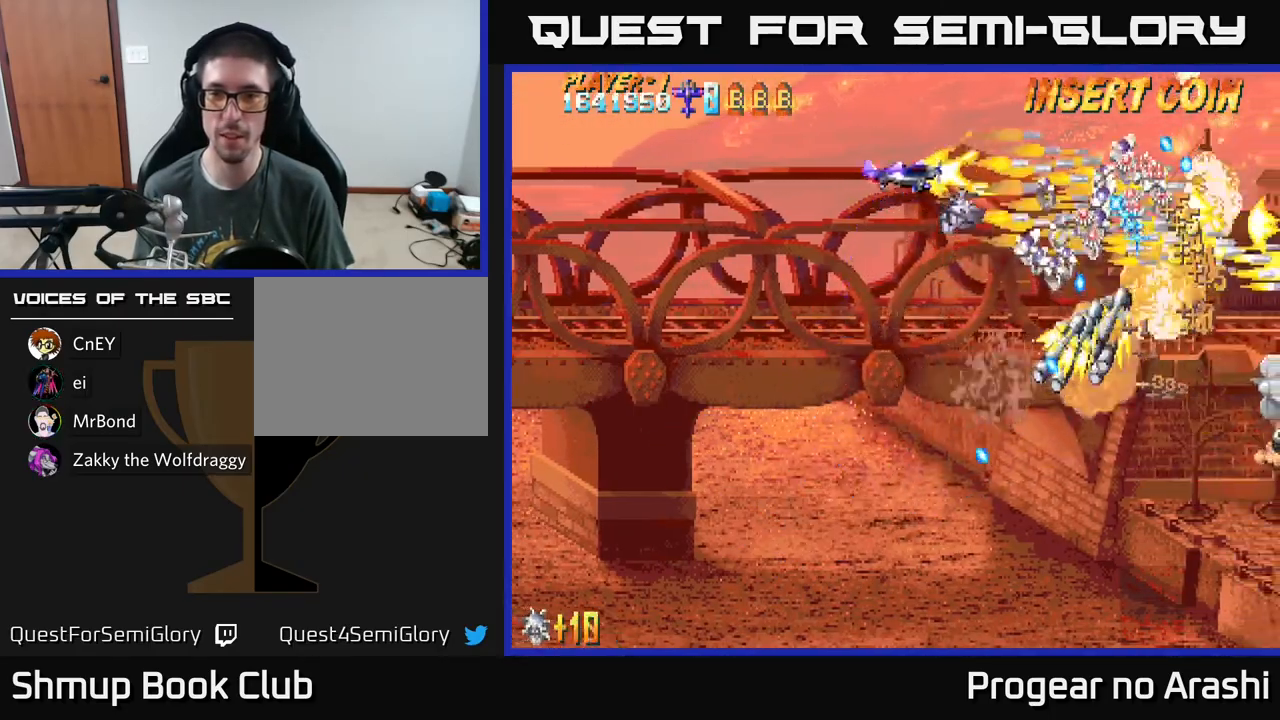
{"buttons": ["A", "DPAD_DOWN"], "left_stick": "center", "events": [[33, "DPAD_LEFT", "down"], [150, "A", "down"], [183, "X", "up"], [217, "DPAD_UP", "up"], [283, "DPAD_DOWN", "down"], [350, "DPAD_LEFT", "up"]]}
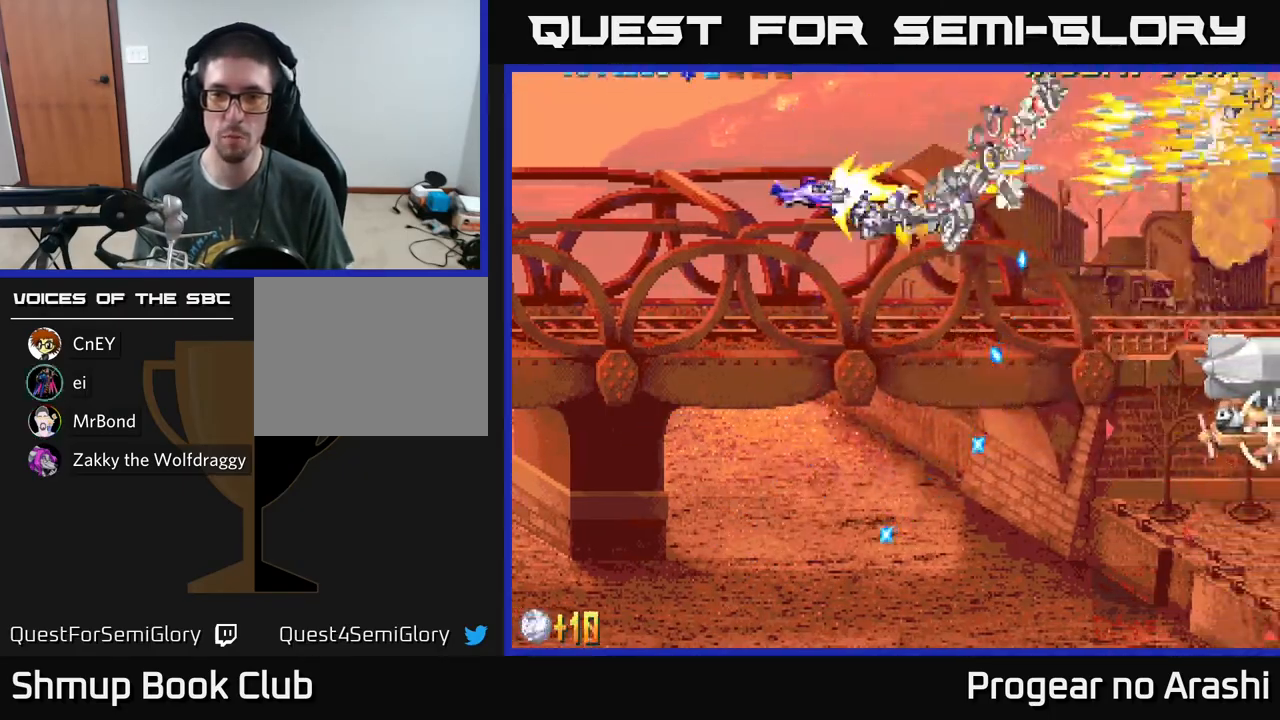
{"buttons": ["X", "DPAD_DOWN", "DPAD_LEFT"], "left_stick": "center", "events": [[317, "DPAD_LEFT", "down"], [467, "X", "down"], [483, "A", "up"]]}
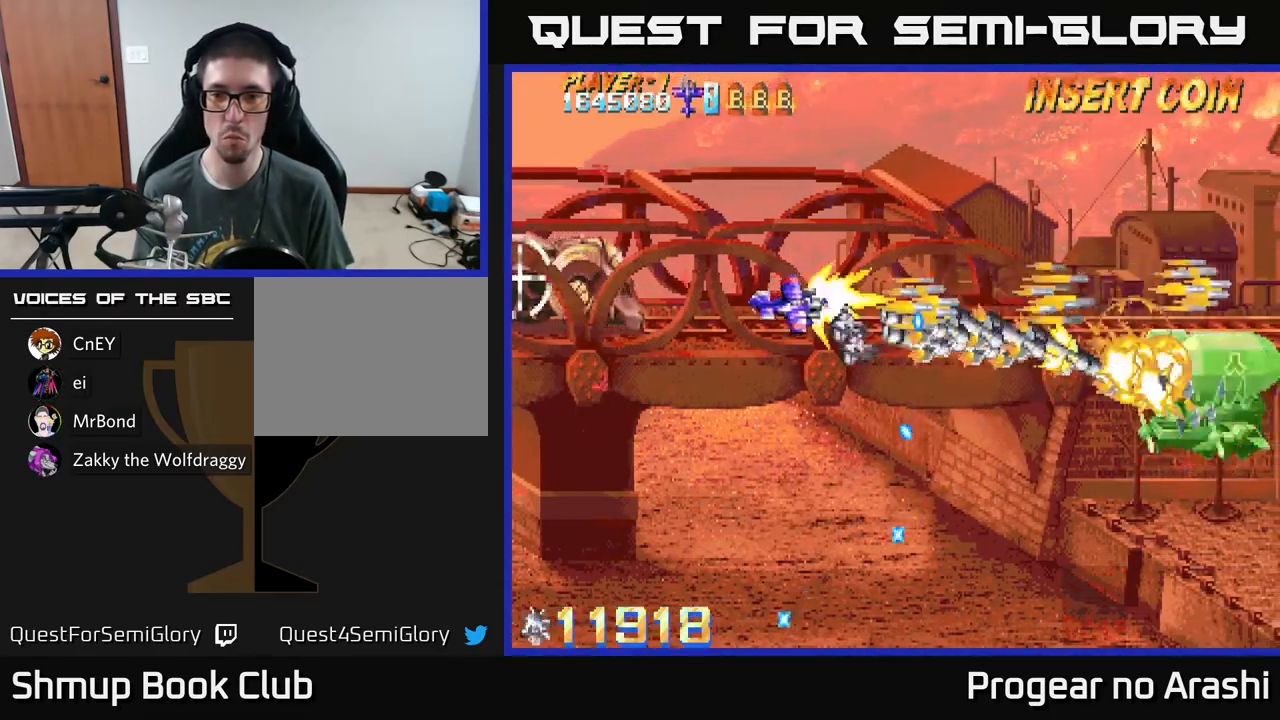
{"buttons": ["A", "DPAD_RIGHT"], "left_stick": "center", "events": [[333, "DPAD_DOWN", "up"], [367, "DPAD_DOWN", "down"], [417, "X", "up"], [433, "DPAD_LEFT", "up"], [483, "A", "down"], [500, "DPAD_DOWN", "up"], [500, "DPAD_RIGHT", "down"]]}
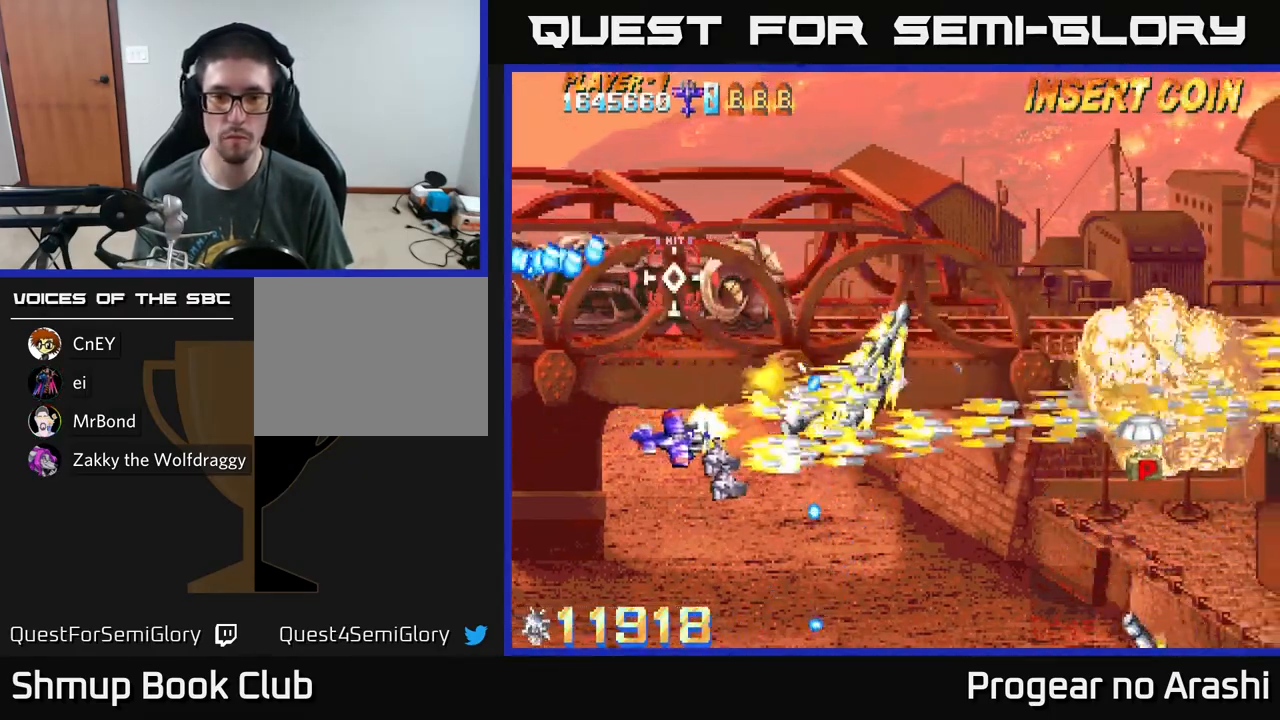
{"buttons": ["X", "DPAD_RIGHT"], "left_stick": "center", "events": [[250, "DPAD_DOWN", "down"], [367, "DPAD_DOWN", "up"], [417, "X", "down"], [433, "A", "up"]]}
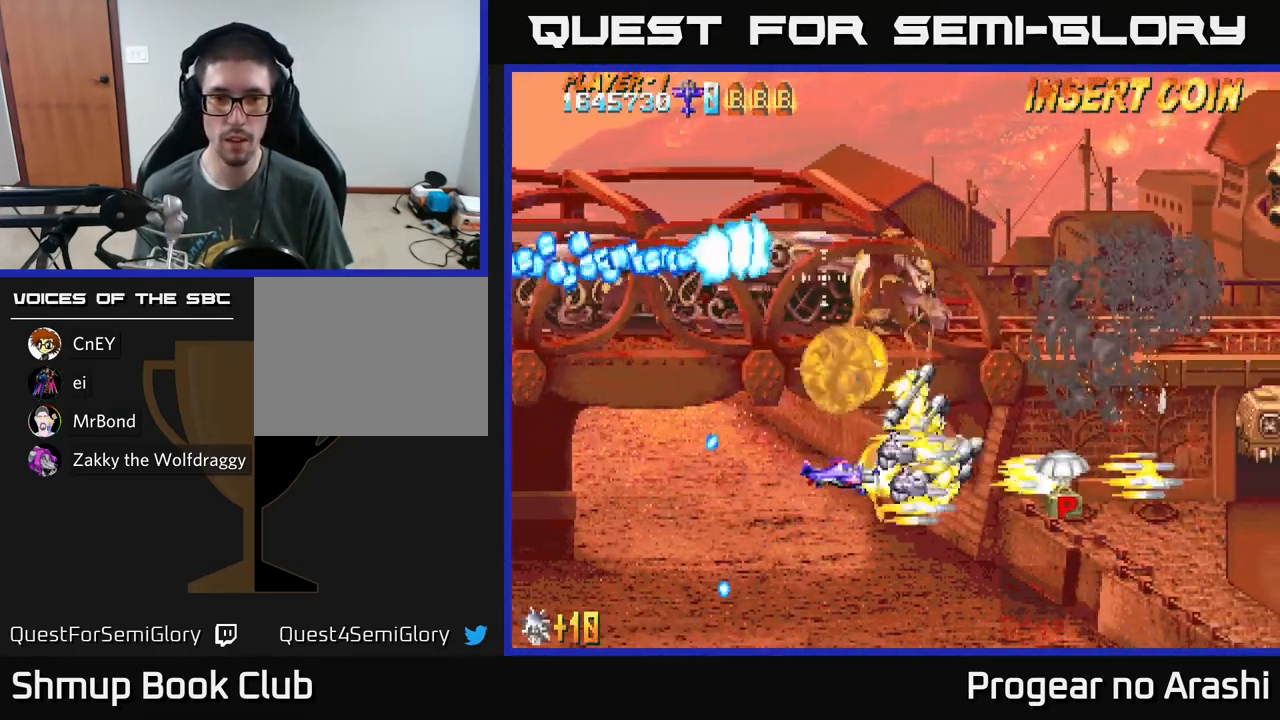
{"buttons": ["X", "DPAD_UP", "DPAD_LEFT"], "left_stick": "center", "events": [[17, "DPAD_RIGHT", "up"], [17, "DPAD_UP", "down"], [50, "DPAD_LEFT", "down"]]}
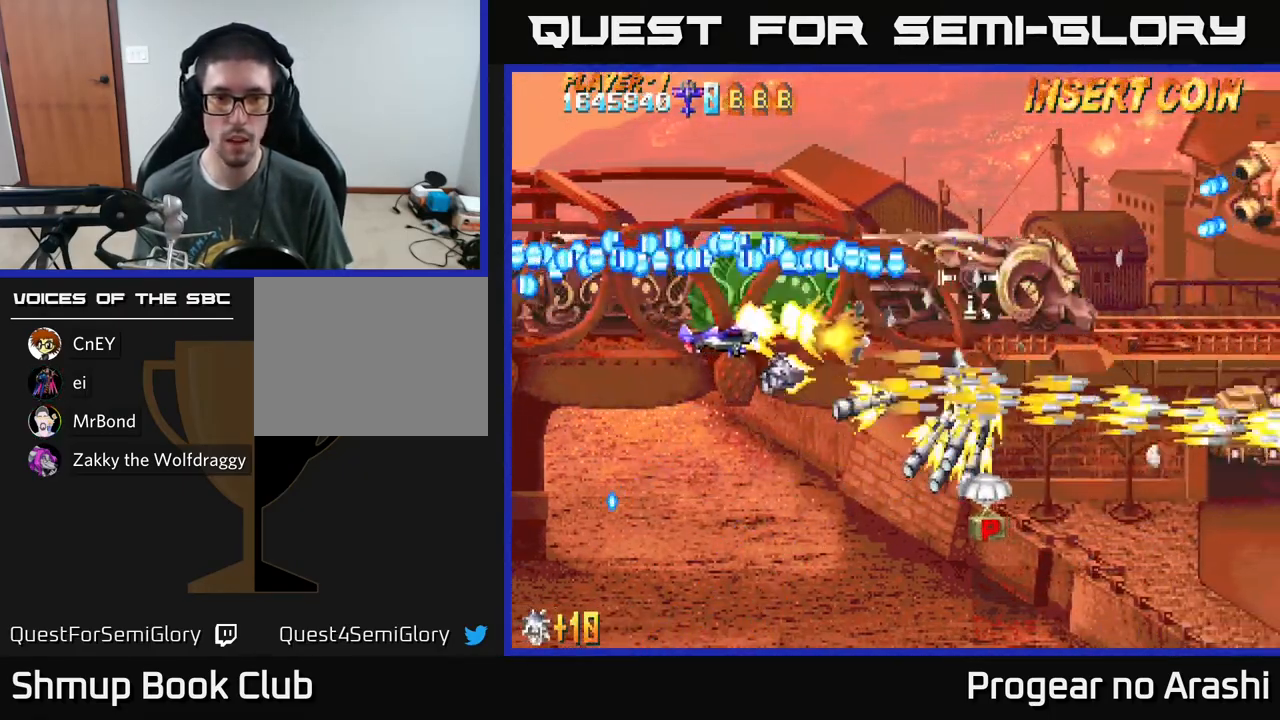
{"buttons": ["X"], "left_stick": "center", "events": [[67, "DPAD_UP", "up"], [483, "DPAD_LEFT", "up"]]}
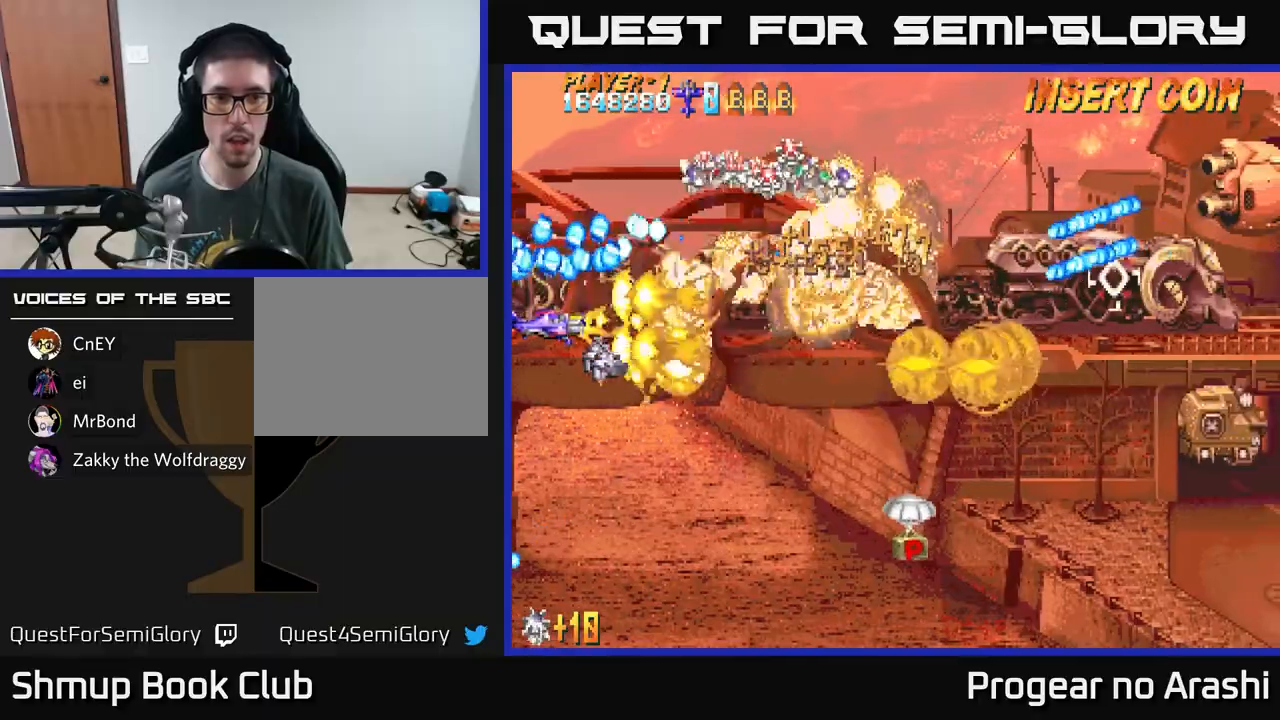
{"buttons": ["X"], "left_stick": "center", "events": []}
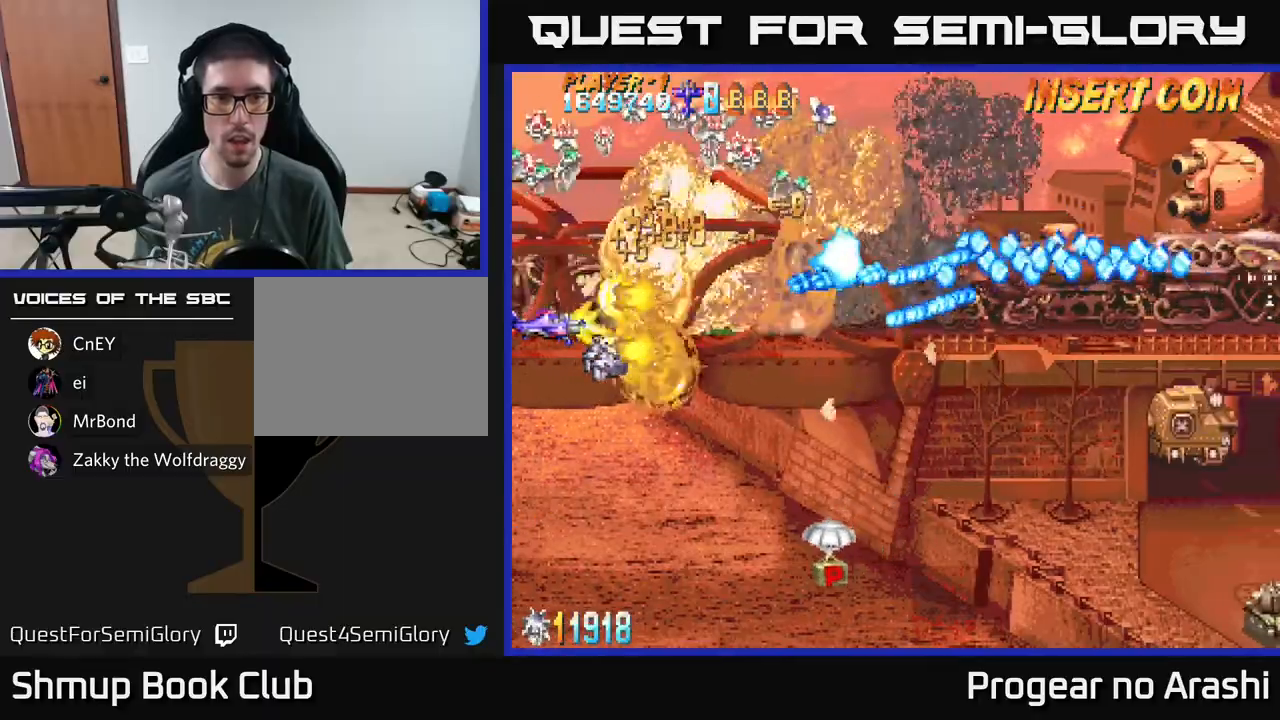
{"buttons": ["A"], "left_stick": "center", "events": [[417, "A", "down"], [450, "X", "up"]]}
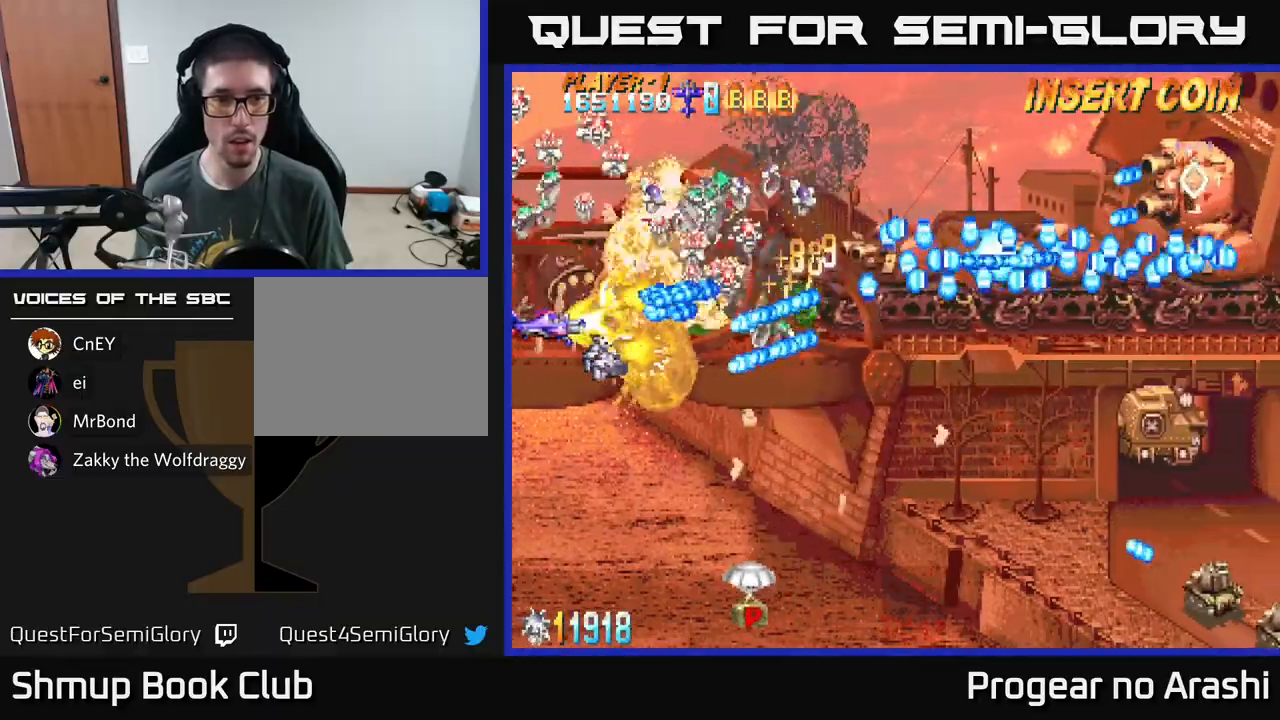
{"buttons": ["A", "DPAD_DOWN"], "left_stick": "center", "events": [[67, "DPAD_DOWN", "down"]]}
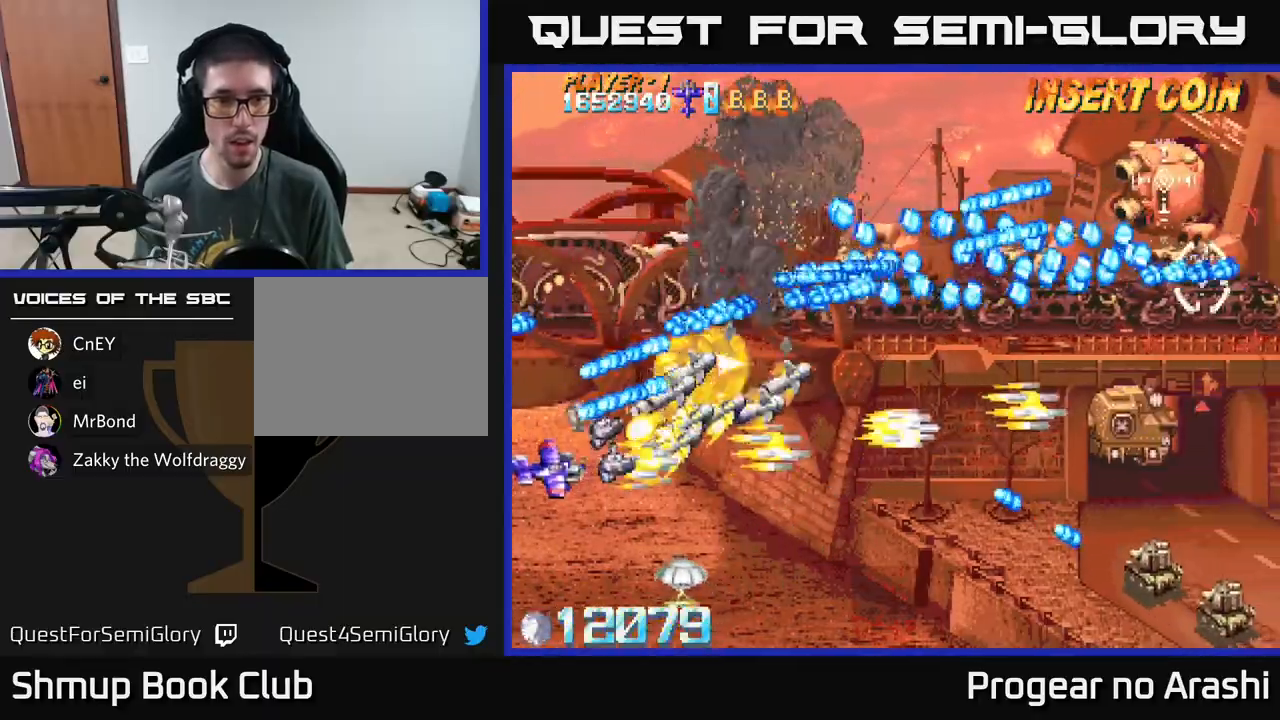
{"buttons": ["X", "DPAD_UP"], "left_stick": "center", "events": [[133, "DPAD_RIGHT", "down"], [217, "X", "down"], [283, "A", "up"], [300, "DPAD_DOWN", "up"], [433, "DPAD_UP", "down"], [467, "DPAD_RIGHT", "up"]]}
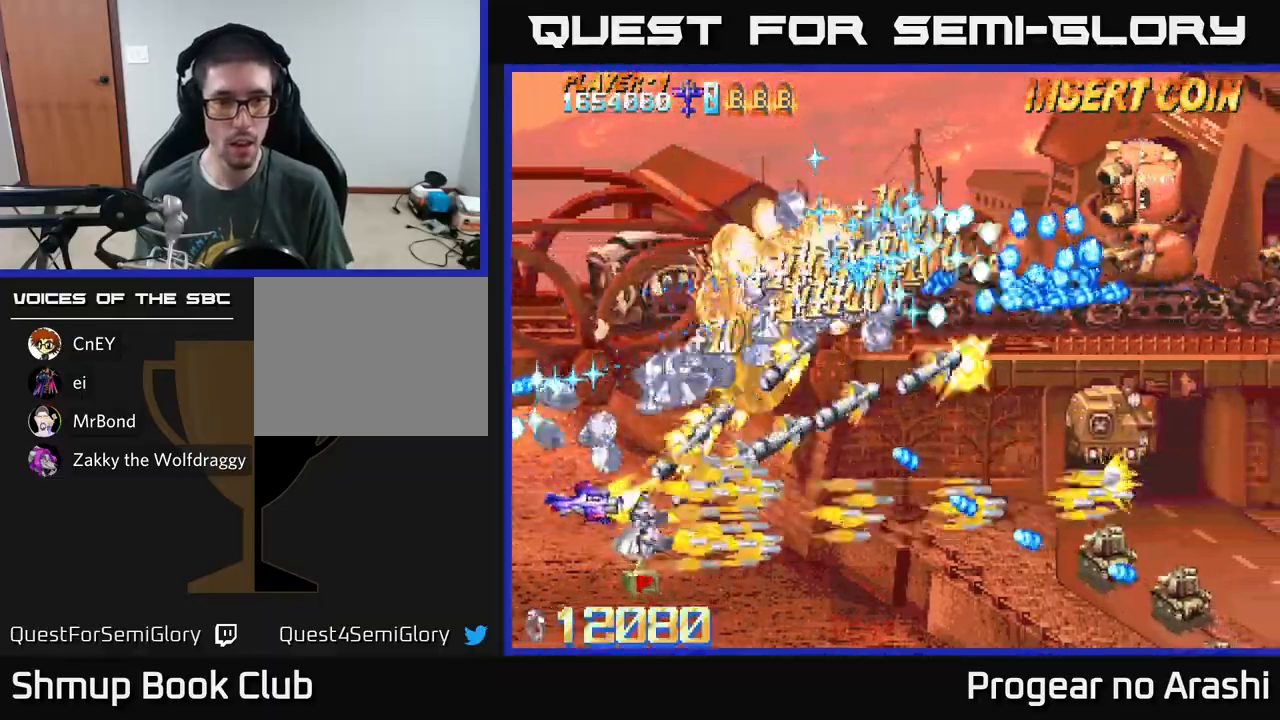
{"buttons": ["X", "DPAD_UP", "DPAD_LEFT"], "left_stick": "center", "events": [[467, "DPAD_LEFT", "down"]]}
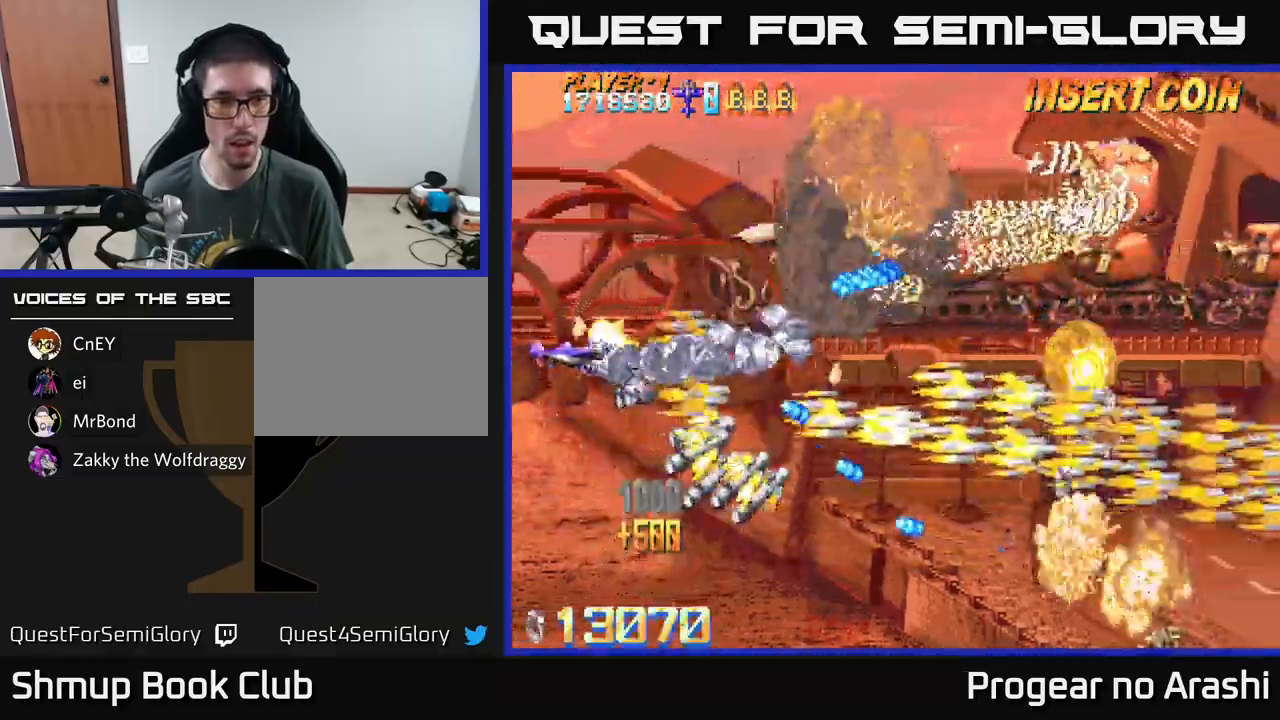
{"buttons": ["X", "DPAD_LEFT"], "left_stick": "center", "events": [[133, "DPAD_LEFT", "up"], [300, "DPAD_RIGHT", "down"], [300, "DPAD_UP", "up"], [417, "DPAD_RIGHT", "up"], [450, "DPAD_LEFT", "down"]]}
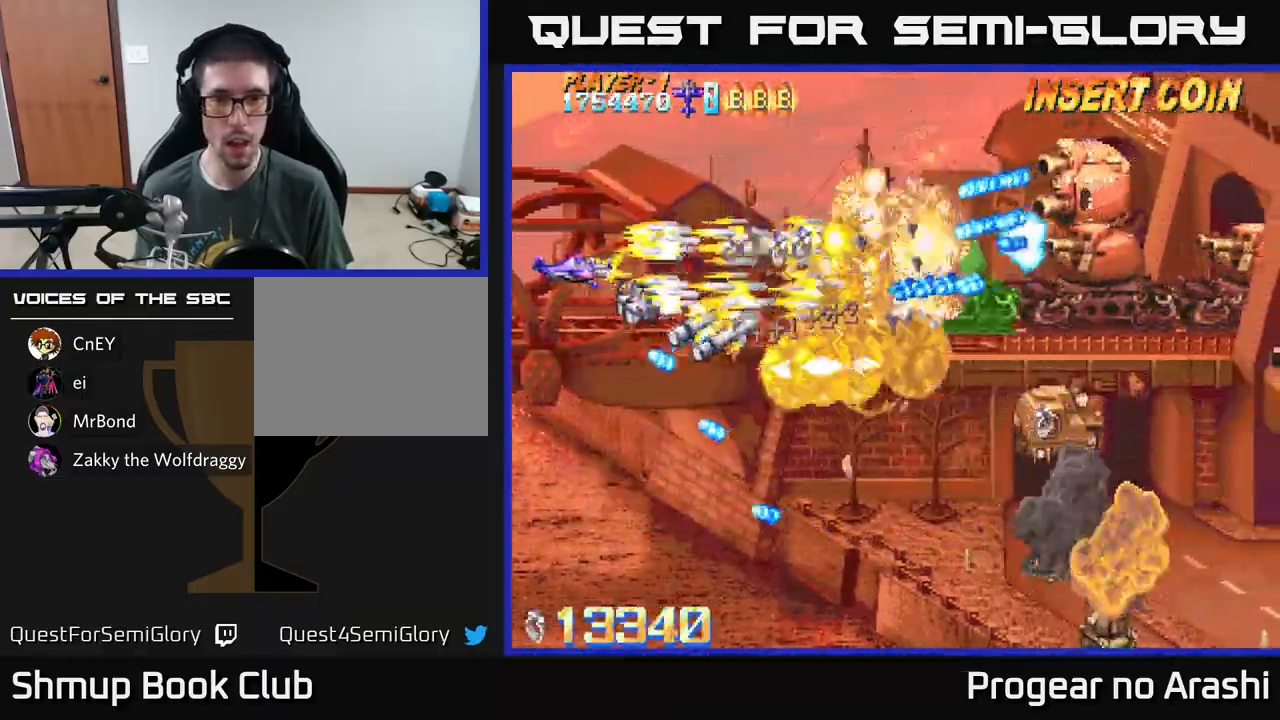
{"buttons": ["X", "DPAD_UP", "DPAD_RIGHT"], "left_stick": "center", "events": [[300, "DPAD_UP", "down"], [350, "DPAD_LEFT", "up"], [467, "DPAD_RIGHT", "down"]]}
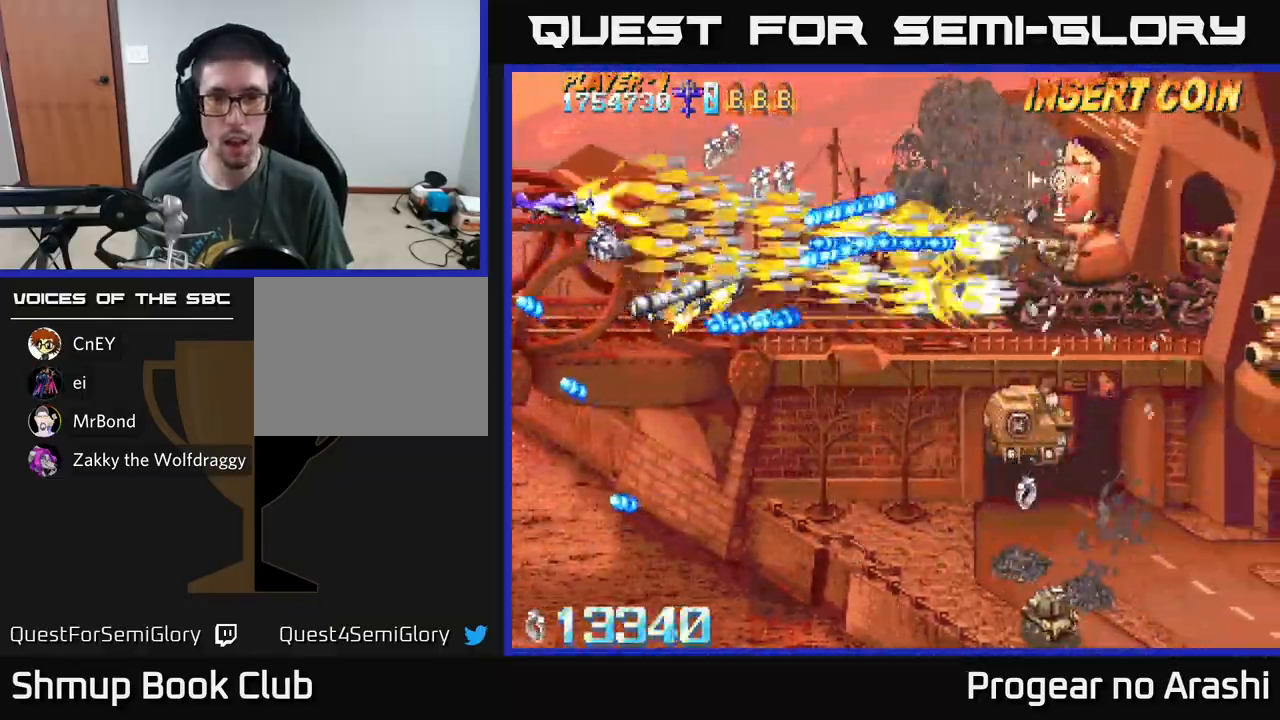
{"buttons": ["A", "DPAD_RIGHT"], "left_stick": "center", "events": [[100, "DPAD_UP", "up"], [167, "DPAD_RIGHT", "up"], [200, "DPAD_LEFT", "down"], [267, "DPAD_UP", "down"], [333, "DPAD_LEFT", "up"], [367, "DPAD_RIGHT", "down"], [367, "DPAD_UP", "up"], [450, "A", "down"], [500, "X", "up"]]}
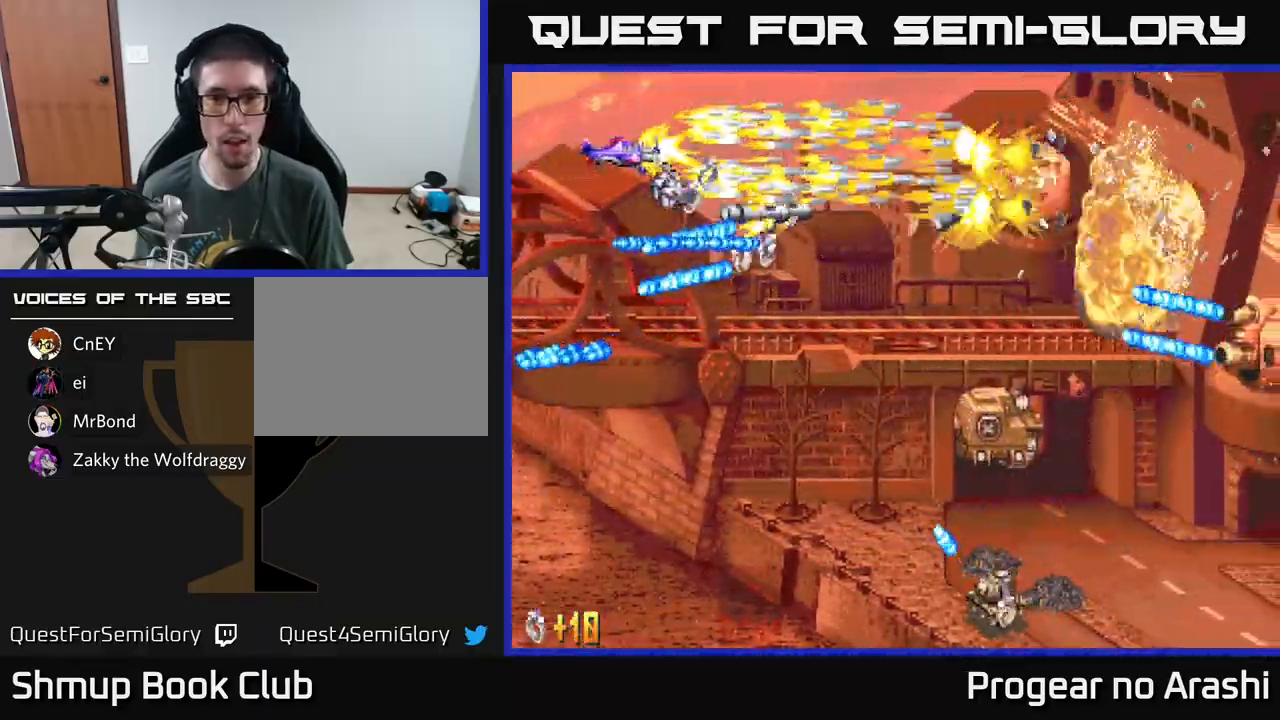
{"buttons": ["A", "DPAD_DOWN", "DPAD_LEFT"], "left_stick": "center", "events": [[83, "DPAD_DOWN", "down"], [250, "DPAD_RIGHT", "up"], [367, "DPAD_LEFT", "down"]]}
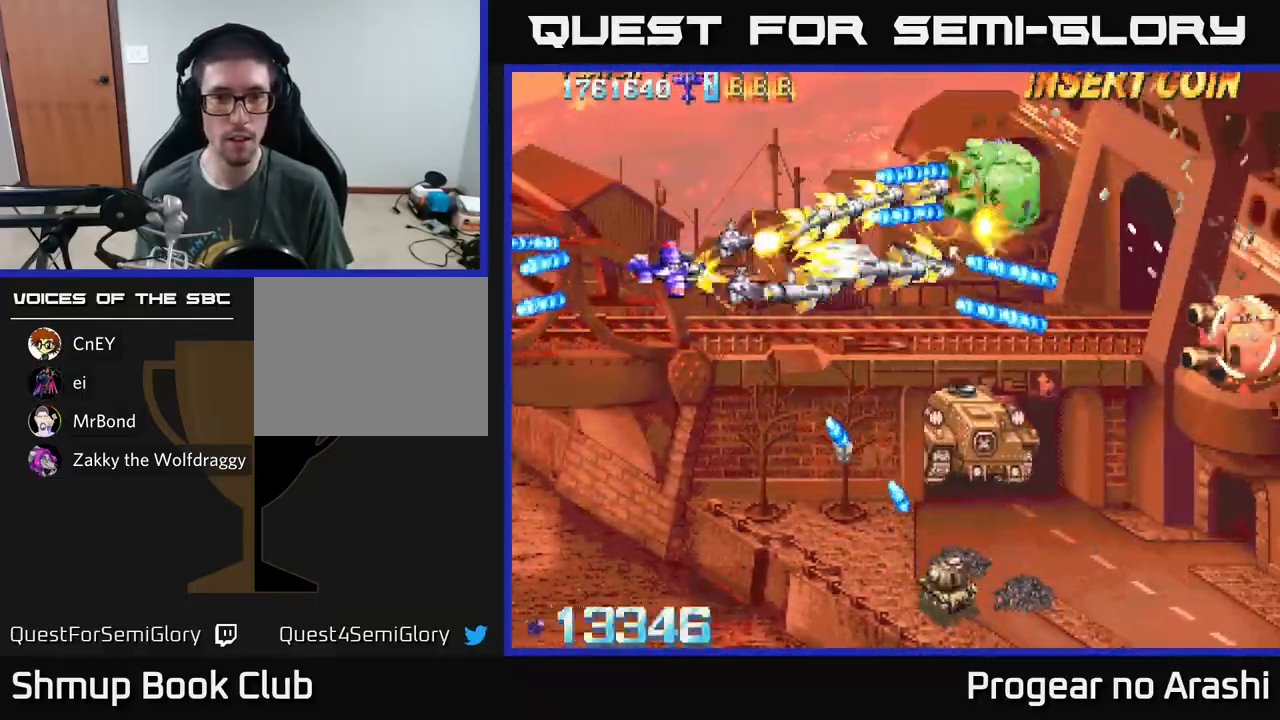
{"buttons": ["A", "DPAD_DOWN"], "left_stick": "center", "events": [[450, "DPAD_LEFT", "up"]]}
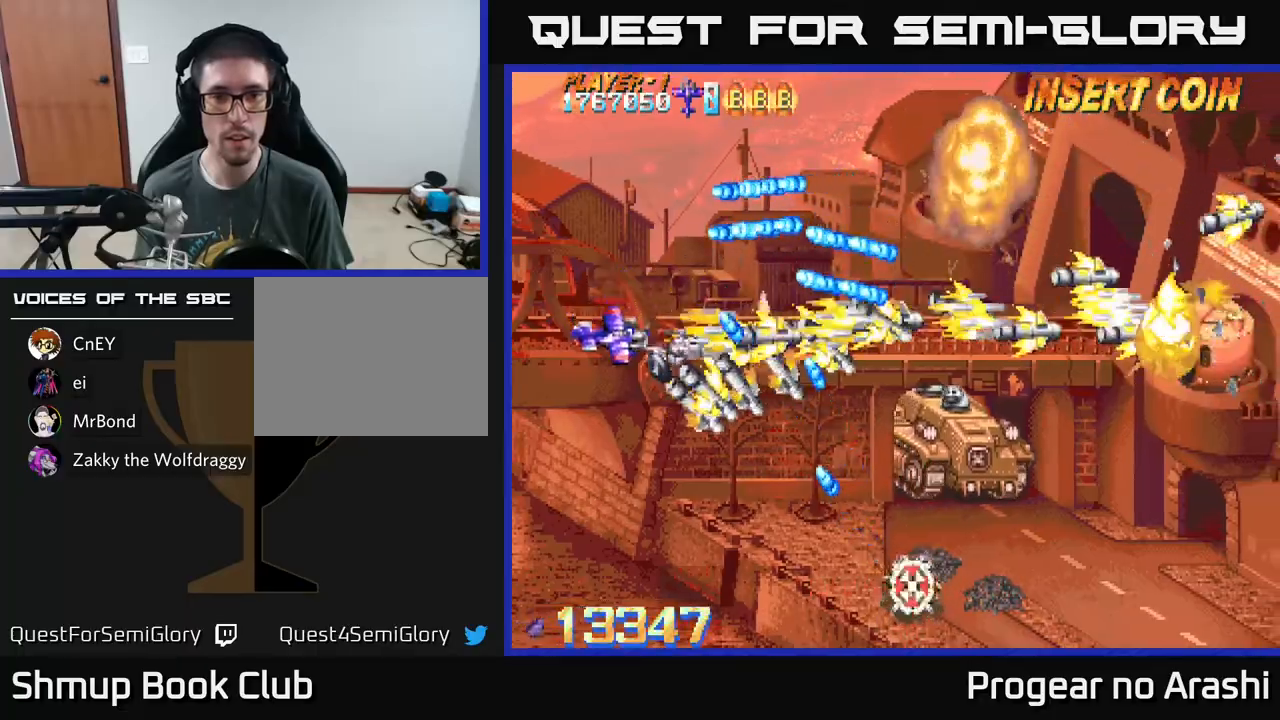
{"buttons": ["A", "DPAD_DOWN"], "left_stick": "center", "events": []}
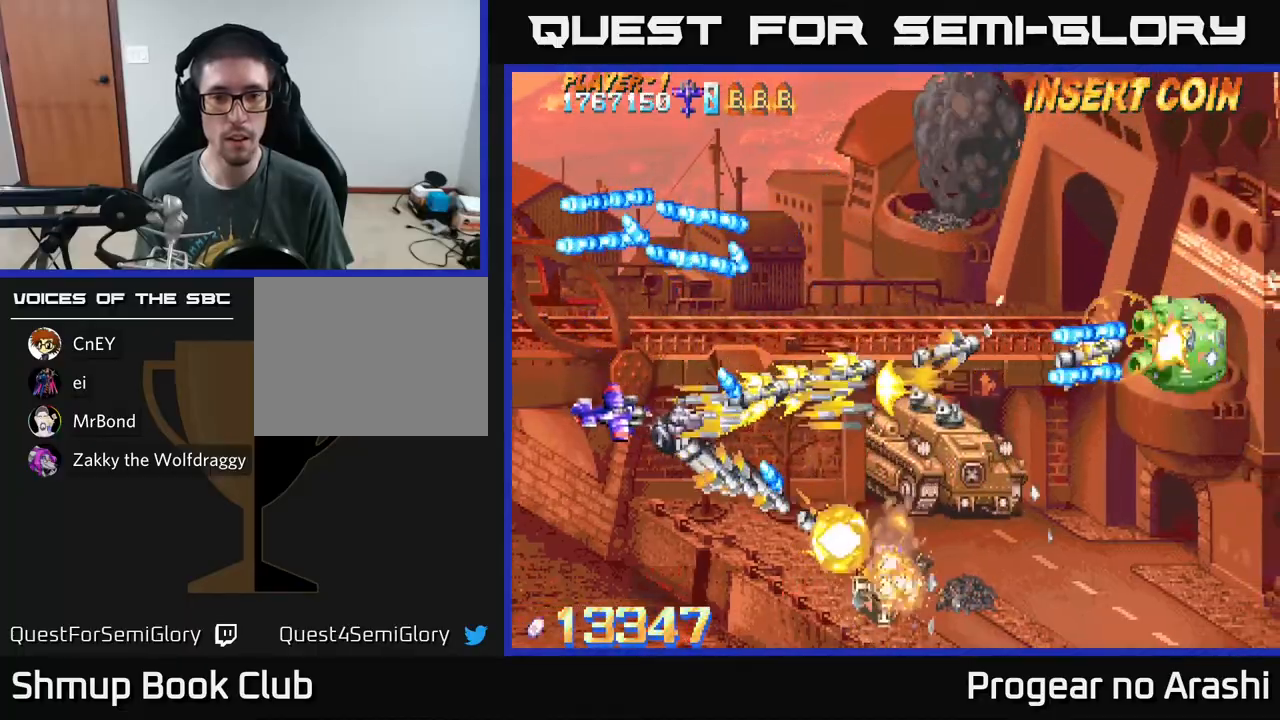
{"buttons": ["X", "DPAD_RIGHT"], "left_stick": "center", "events": [[17, "X", "down"], [67, "A", "up"], [133, "DPAD_LEFT", "down"], [267, "DPAD_LEFT", "up"], [300, "DPAD_RIGHT", "down"], [333, "DPAD_DOWN", "up"]]}